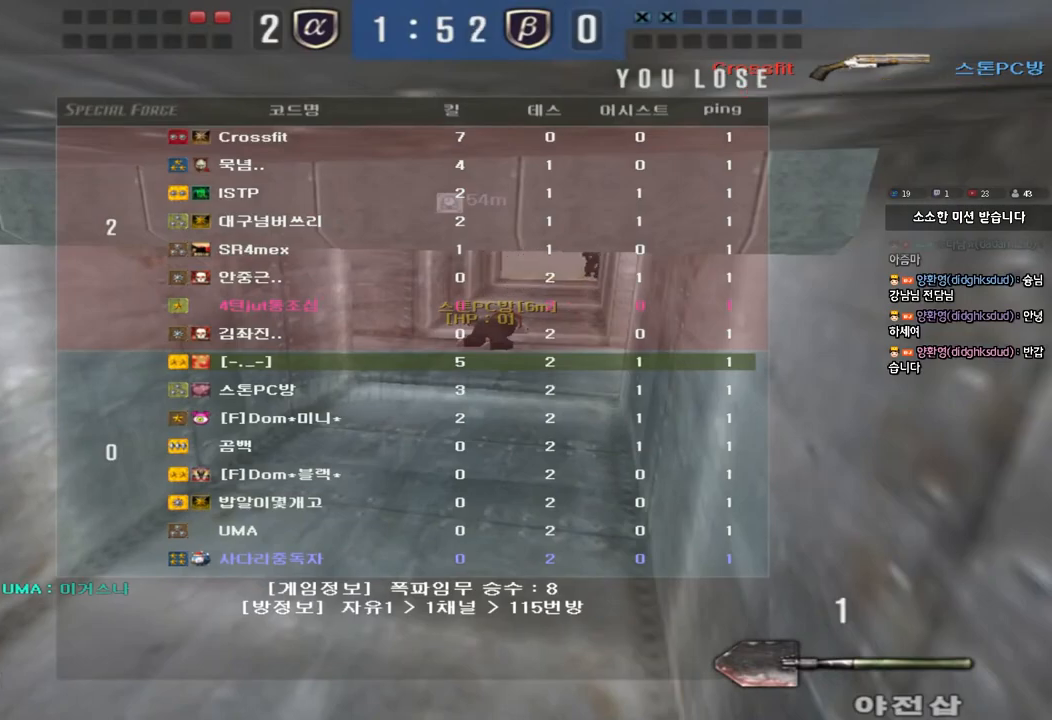
Gameplay with keyboard; each line is a JSON object with the keys held at the frame after it. "events" lists presses ("down") and releases ("up") of "a", "ctrl", "d", "e", "f", "q", "r", "s", "shift", "space", "tab" and "w" between this image and that frame as [ms after this image, input, new state], when the widget could be followed in between. No other keys are recorded. Mouse input is not recorded.
{"keys": [], "events": []}
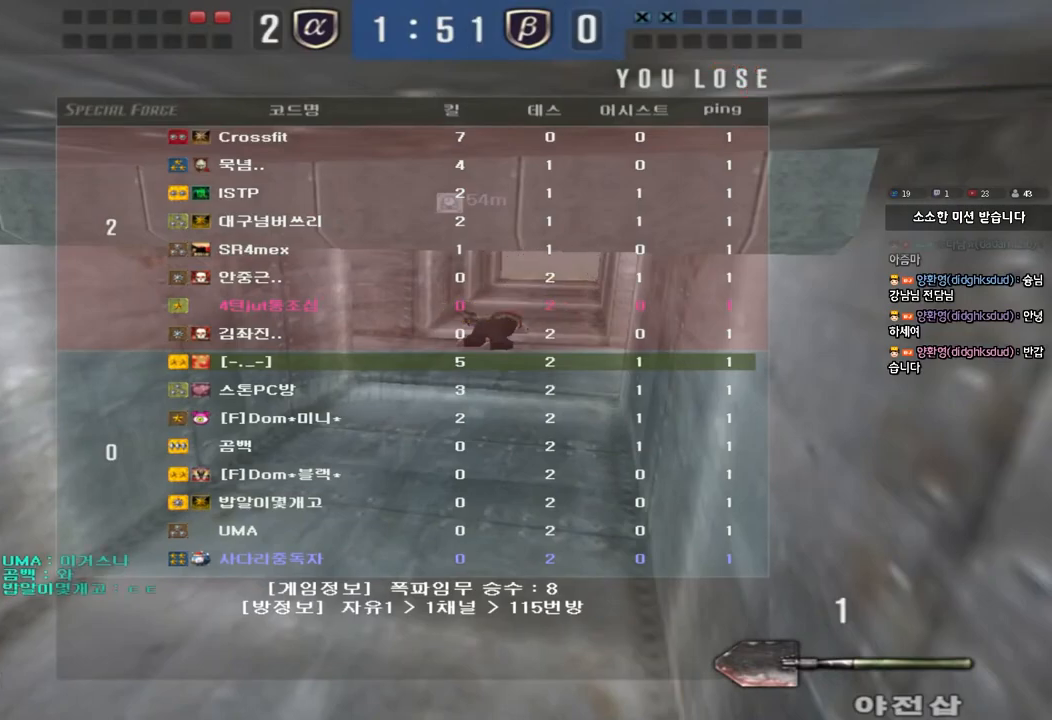
{"keys": ["s"], "events": [[283, "d", "down"], [383, "d", "up"], [483, "s", "down"]]}
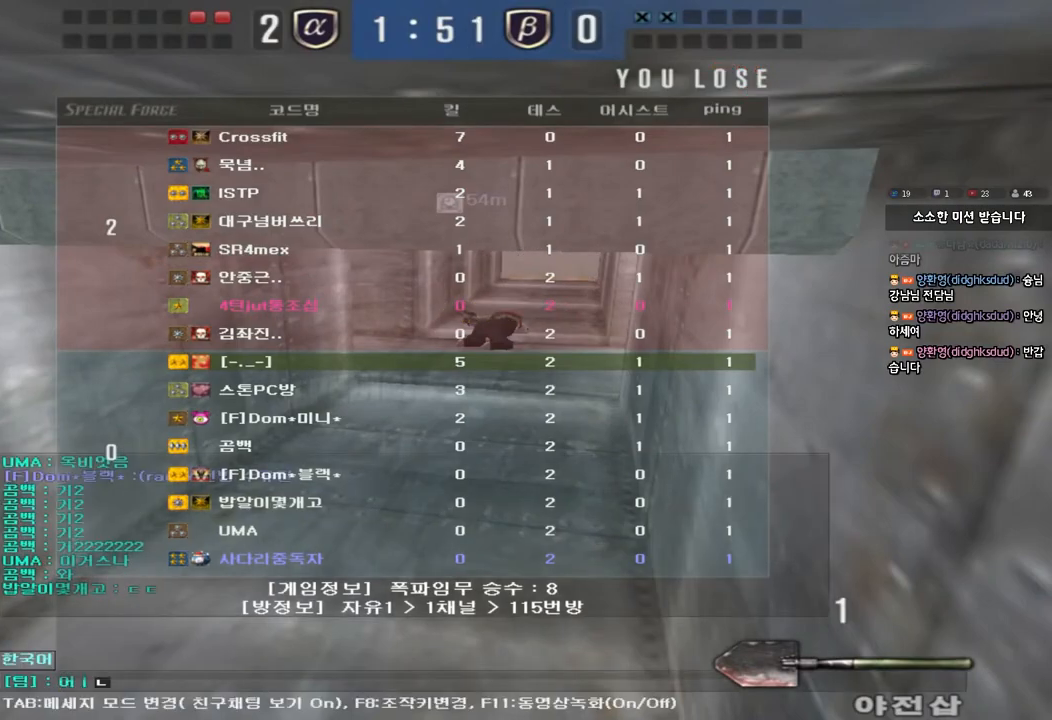
{"keys": ["f"], "events": [[67, "s", "up"], [150, "f", "down"], [217, "f", "up"], [300, "f", "down"], [383, "f", "up"], [467, "f", "down"]]}
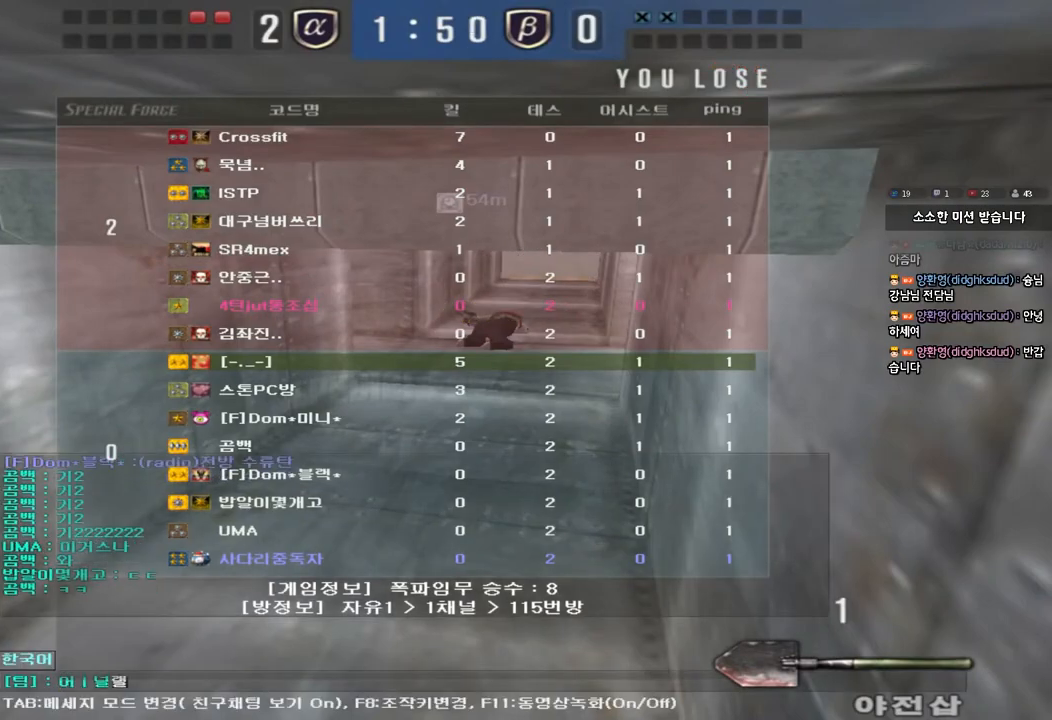
{"keys": ["w"], "events": [[50, "f", "up"], [267, "w", "down"]]}
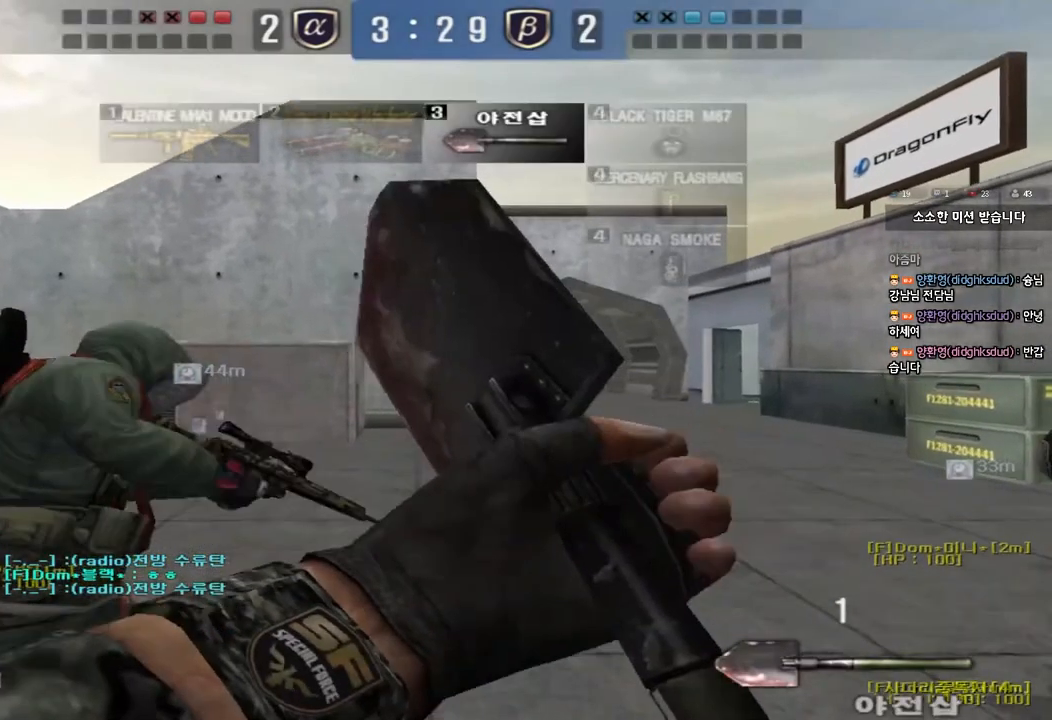
{"keys": ["tab", "w"], "events": [[33, "d", "down"], [33, "tab", "down"], [500, "d", "up"]]}
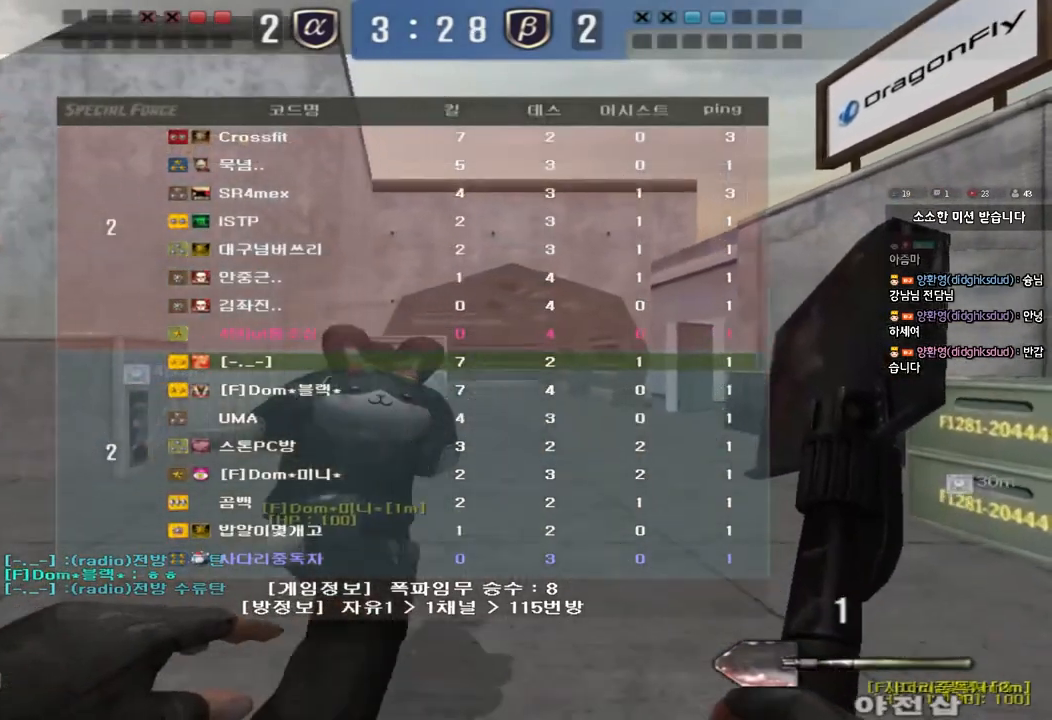
{"keys": ["tab", "w"], "events": [[150, "d", "down"], [317, "d", "up"]]}
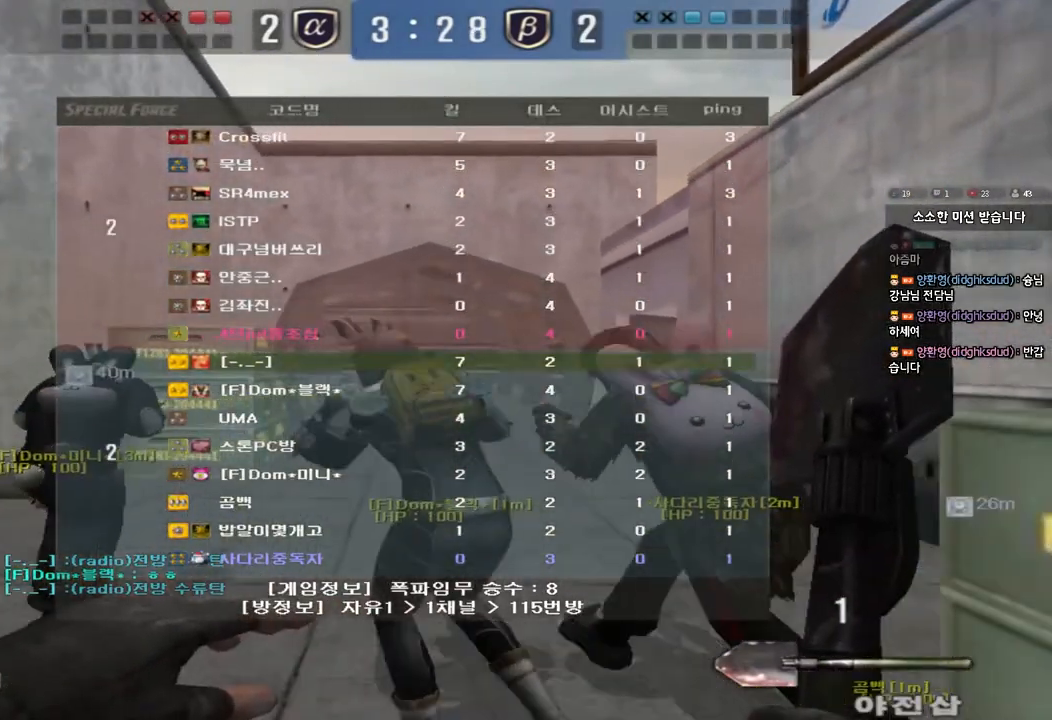
{"keys": ["tab", "w"], "events": []}
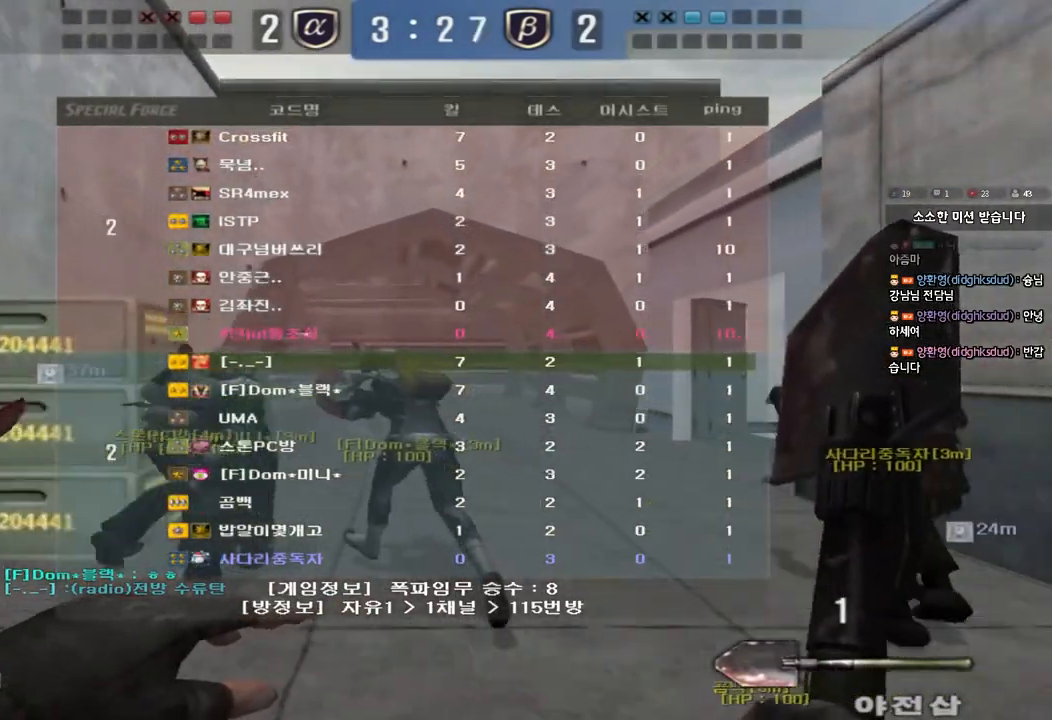
{"keys": ["tab", "w"], "events": [[100, "d", "down"], [367, "d", "up"]]}
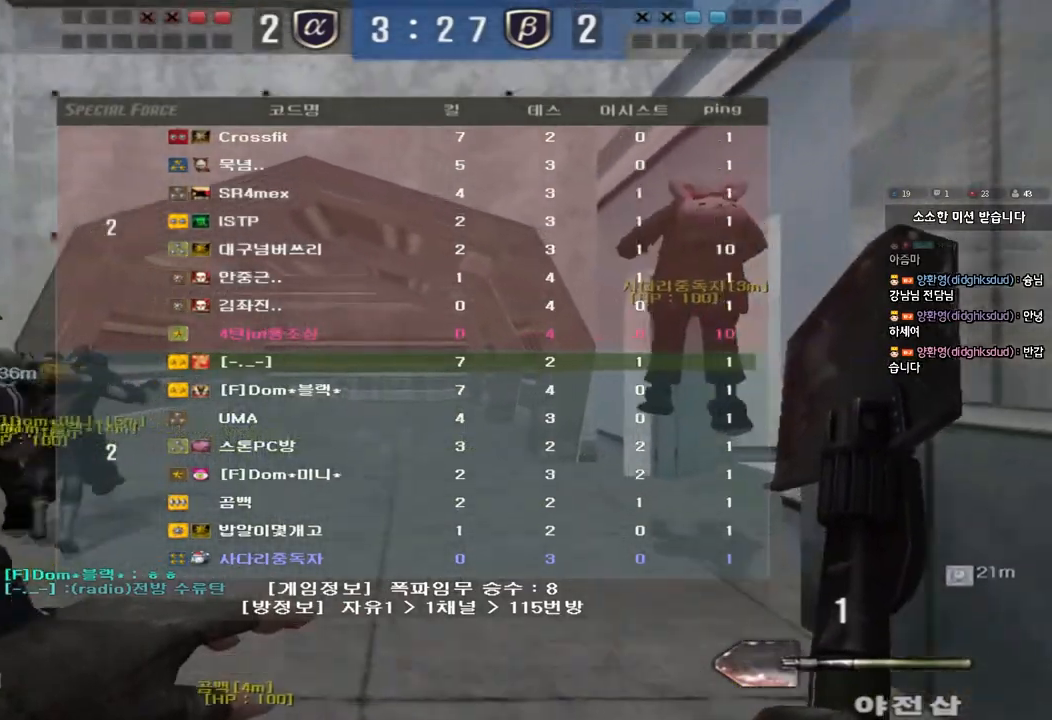
{"keys": ["d", "tab", "w"], "events": [[33, "d", "down"]]}
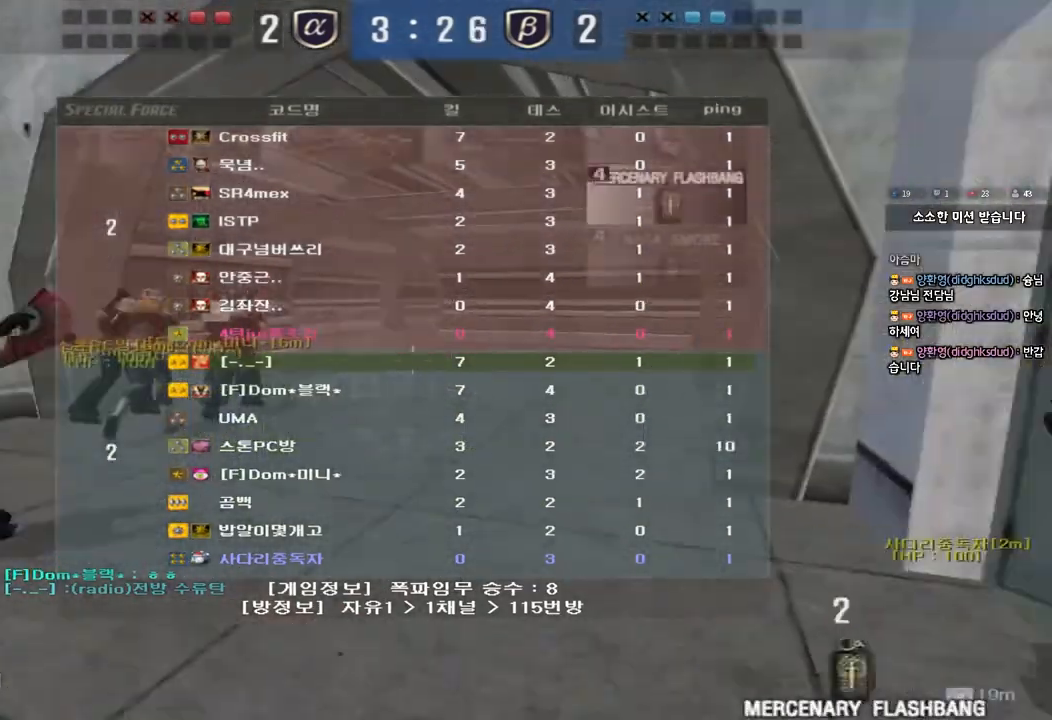
{"keys": ["d", "tab", "w"], "events": []}
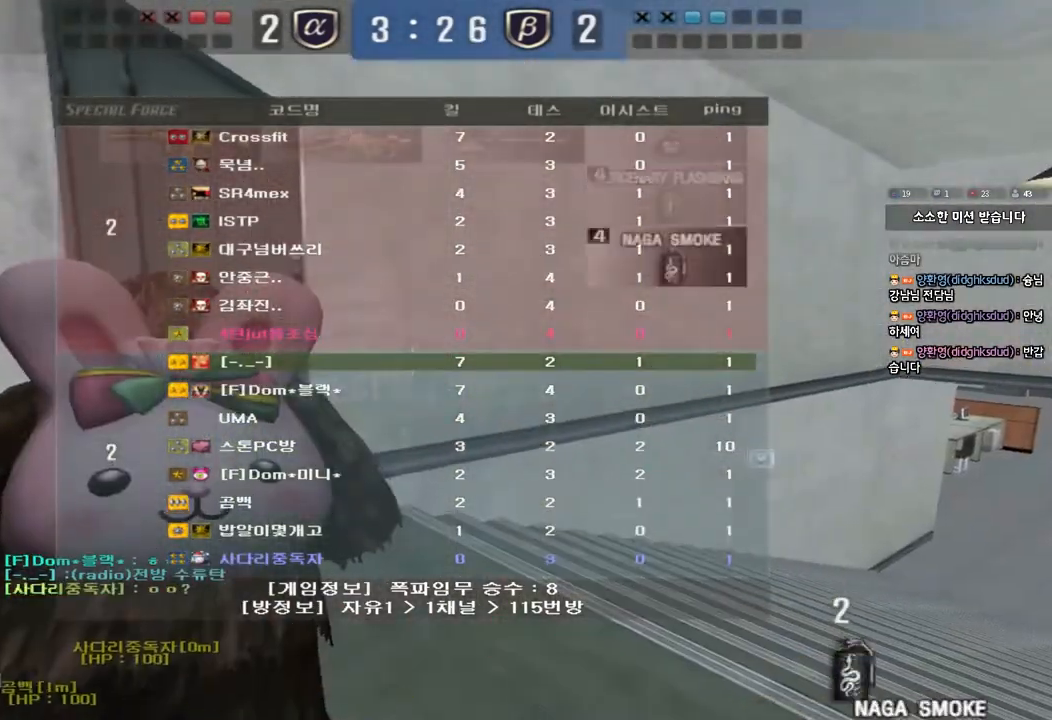
{"keys": ["d", "w"], "events": [[183, "tab", "up"]]}
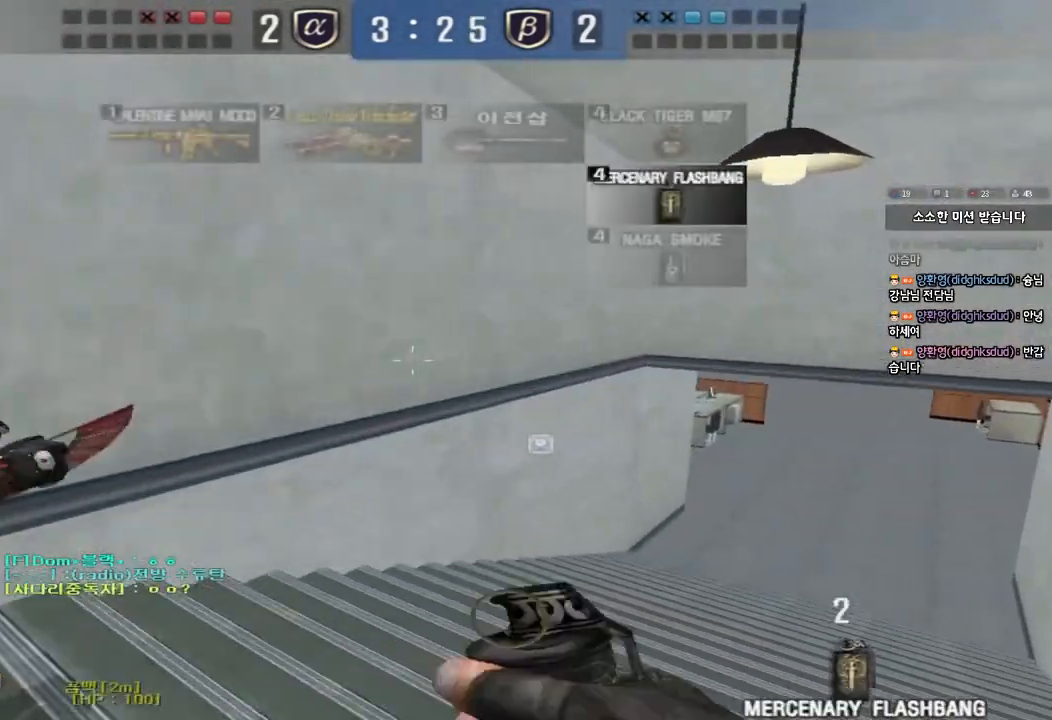
{"keys": ["d", "w"], "events": []}
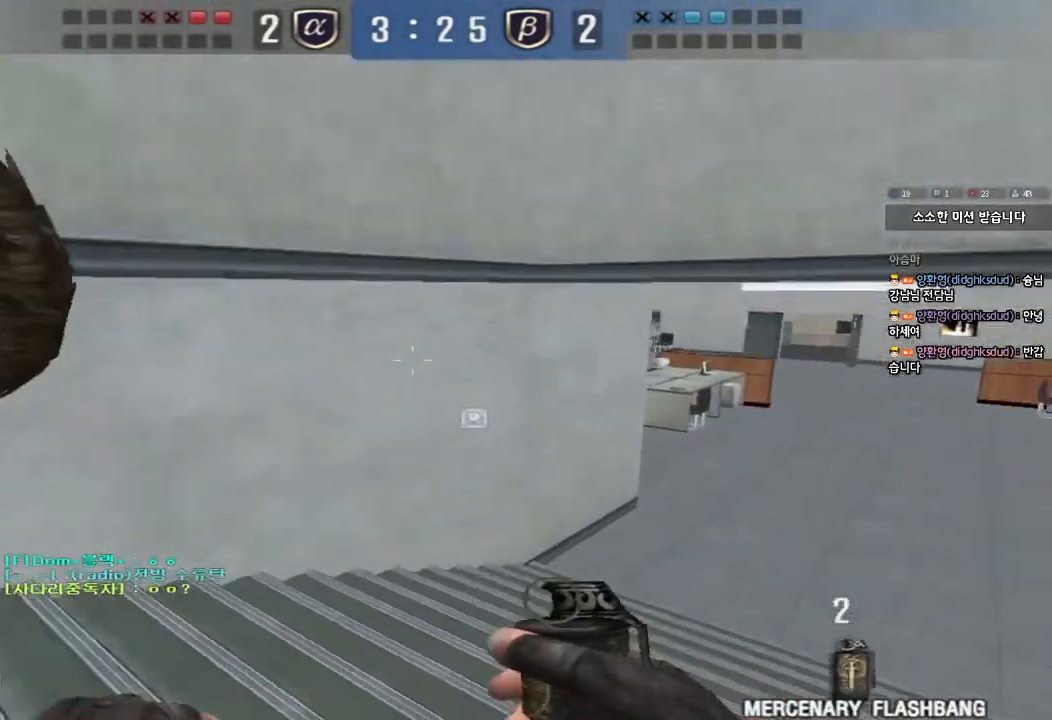
{"keys": ["d", "w"], "events": []}
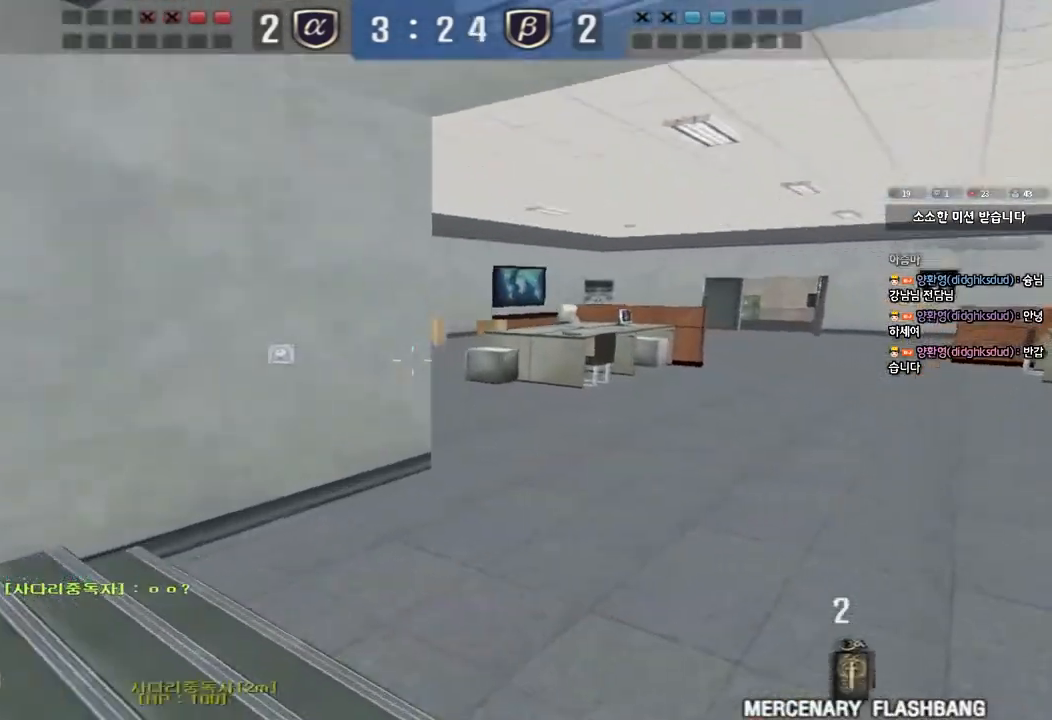
{"keys": ["d", "w"], "events": []}
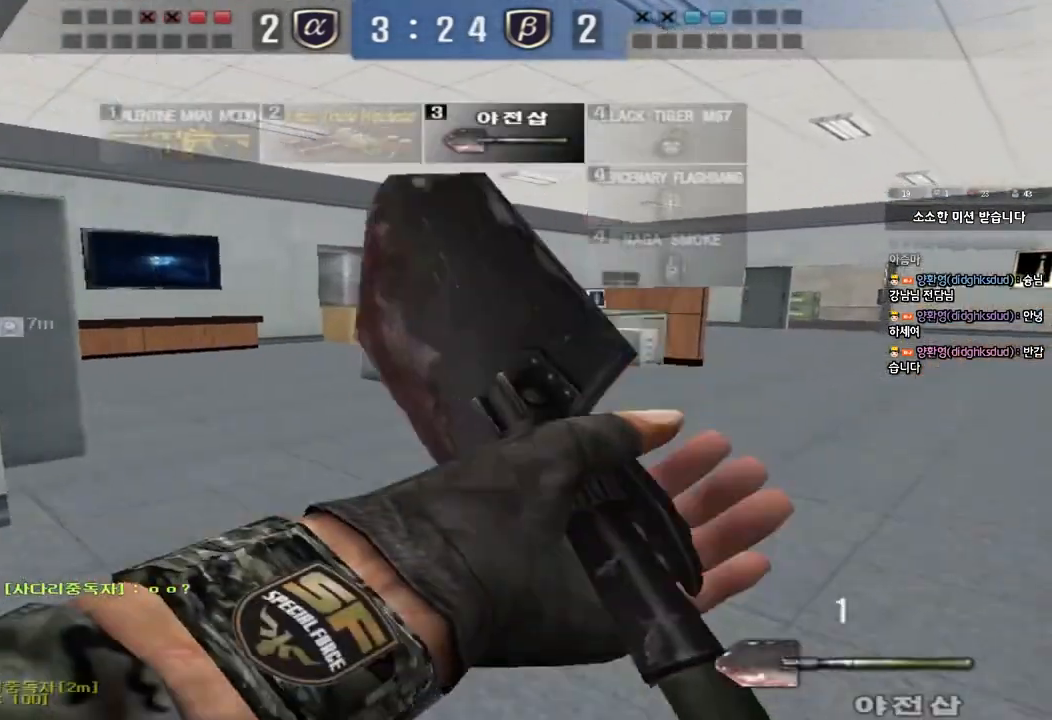
{"keys": ["d", "w"], "events": []}
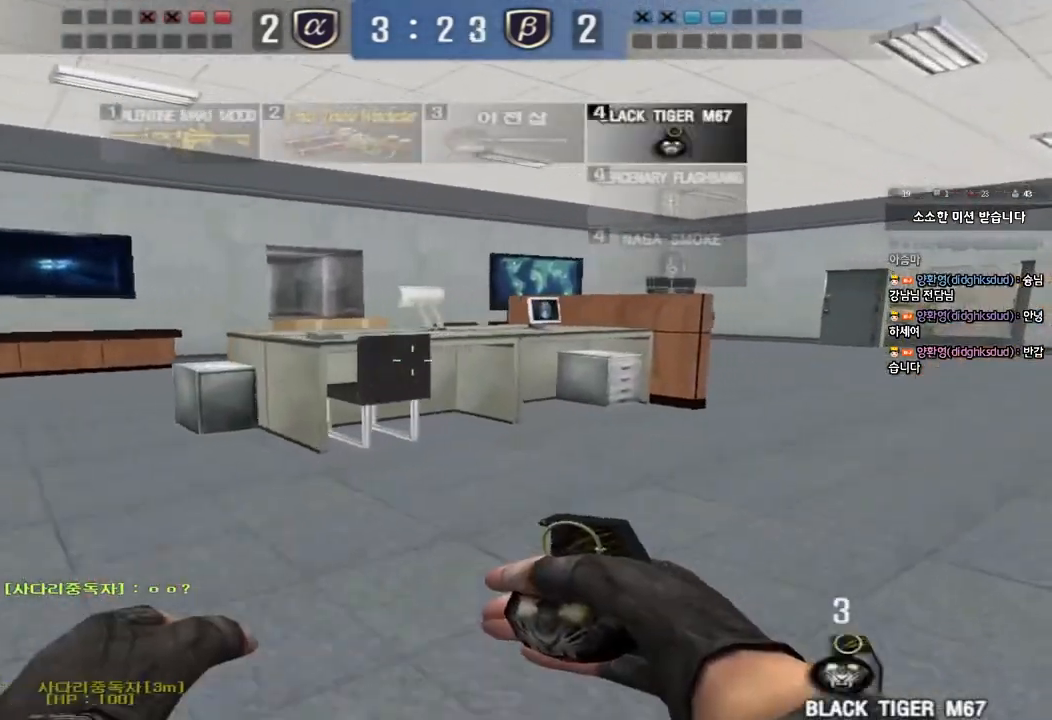
{"keys": ["d", "tab", "w"], "events": [[150, "tab", "down"]]}
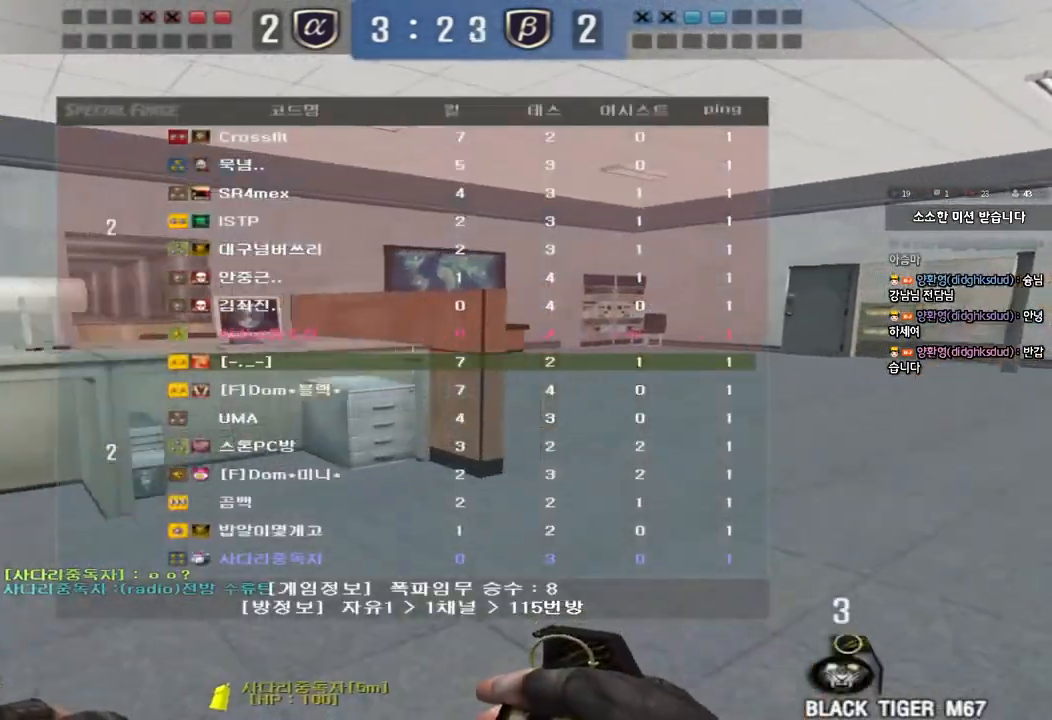
{"keys": ["d", "tab", "w"], "events": []}
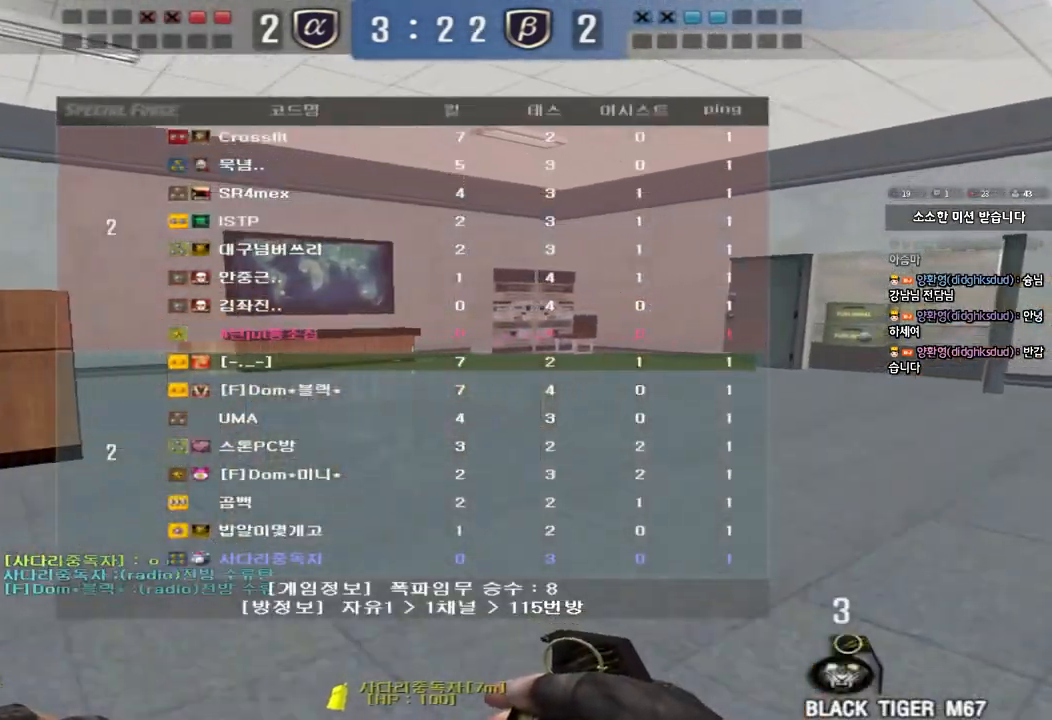
{"keys": ["d", "tab", "w"], "events": []}
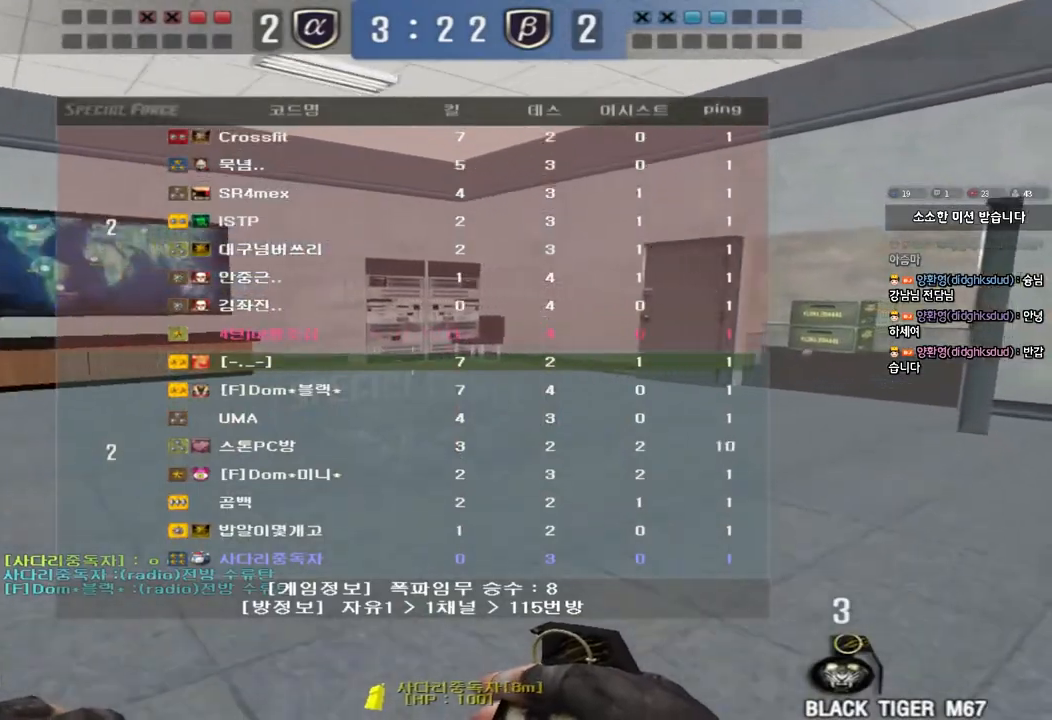
{"keys": ["d", "w"], "events": [[400, "tab", "up"]]}
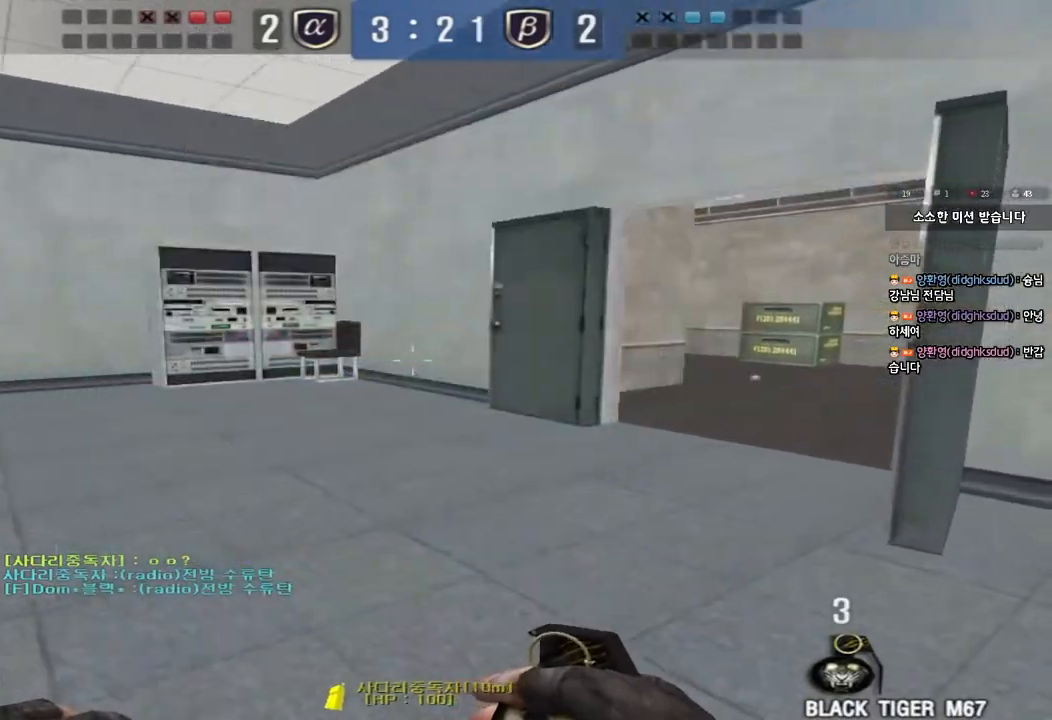
{"keys": ["a", "ctrl", "w"], "events": [[33, "d", "up"], [50, "a", "down"], [100, "shift", "down"], [200, "shift", "up"], [383, "ctrl", "down"], [383, "w", "up"], [400, "a", "up"], [500, "a", "down"], [500, "w", "down"]]}
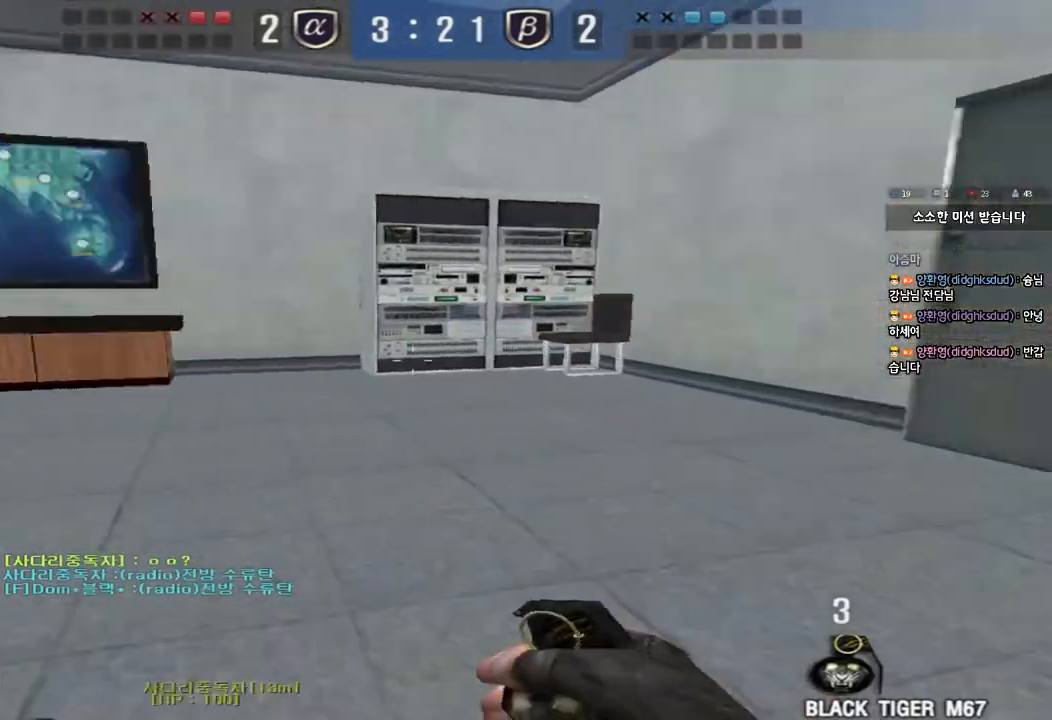
{"keys": ["a", "w"], "events": [[17, "ctrl", "up"], [317, "ctrl", "down"], [333, "a", "up"], [333, "w", "up"], [433, "ctrl", "up"], [433, "w", "down"], [450, "a", "down"]]}
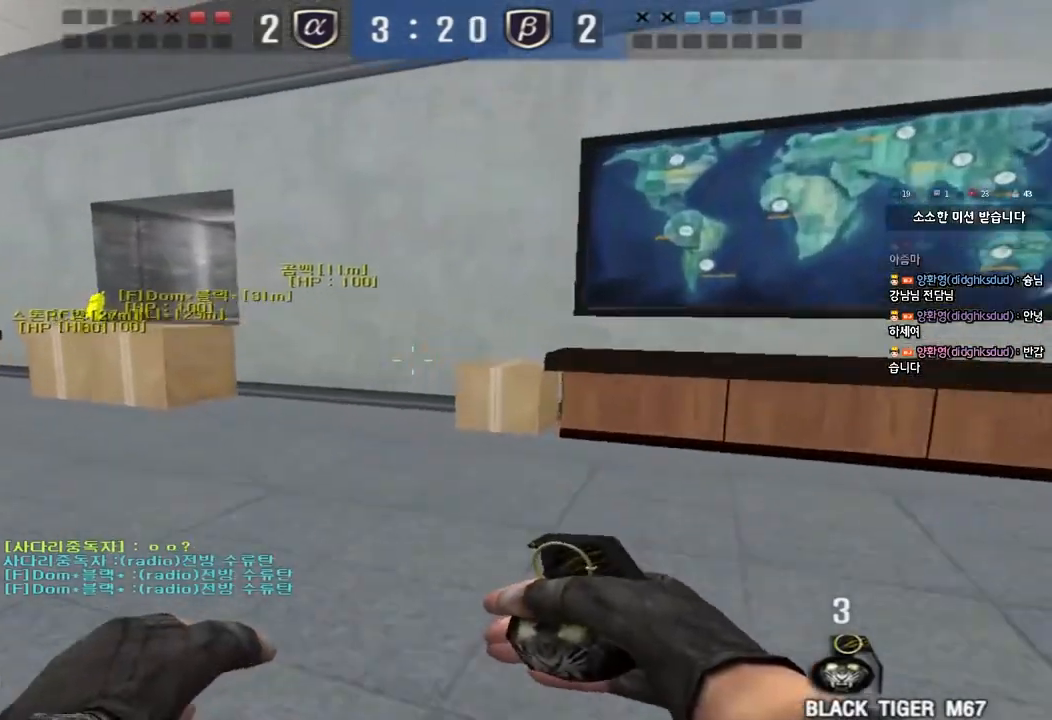
{"keys": ["a", "w"], "events": [[250, "ctrl", "down"], [267, "a", "up"], [267, "w", "up"], [367, "ctrl", "up"], [383, "w", "down"], [400, "a", "down"]]}
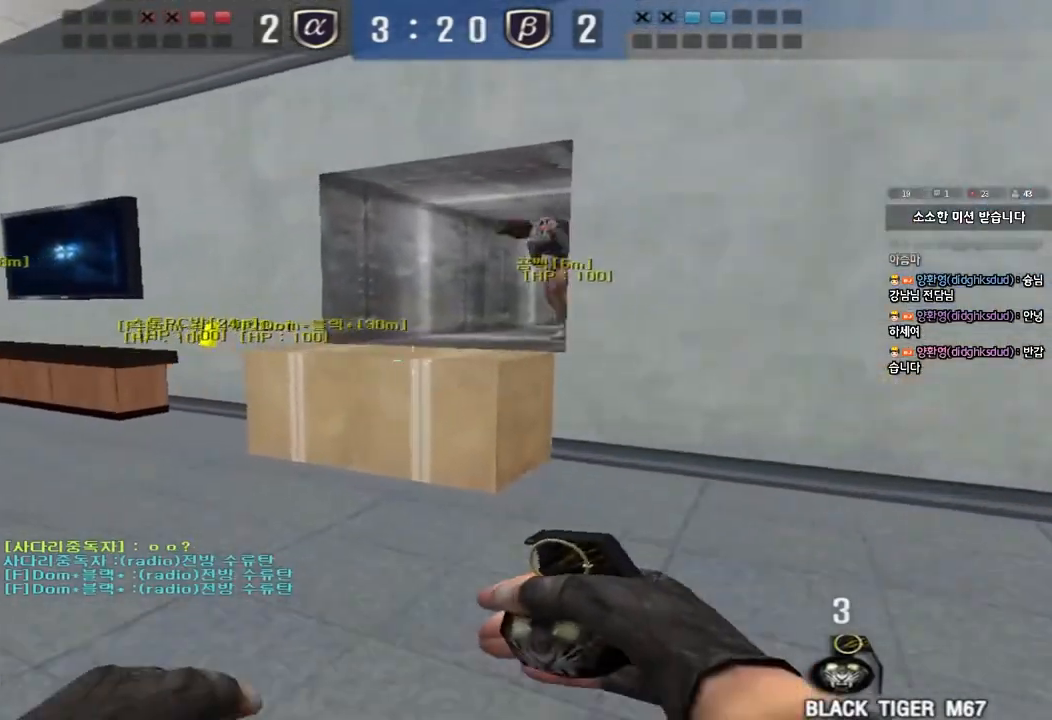
{"keys": [], "events": [[150, "ctrl", "down"], [167, "w", "up"], [183, "a", "up"], [200, "space", "down"], [350, "space", "up"], [383, "ctrl", "up"]]}
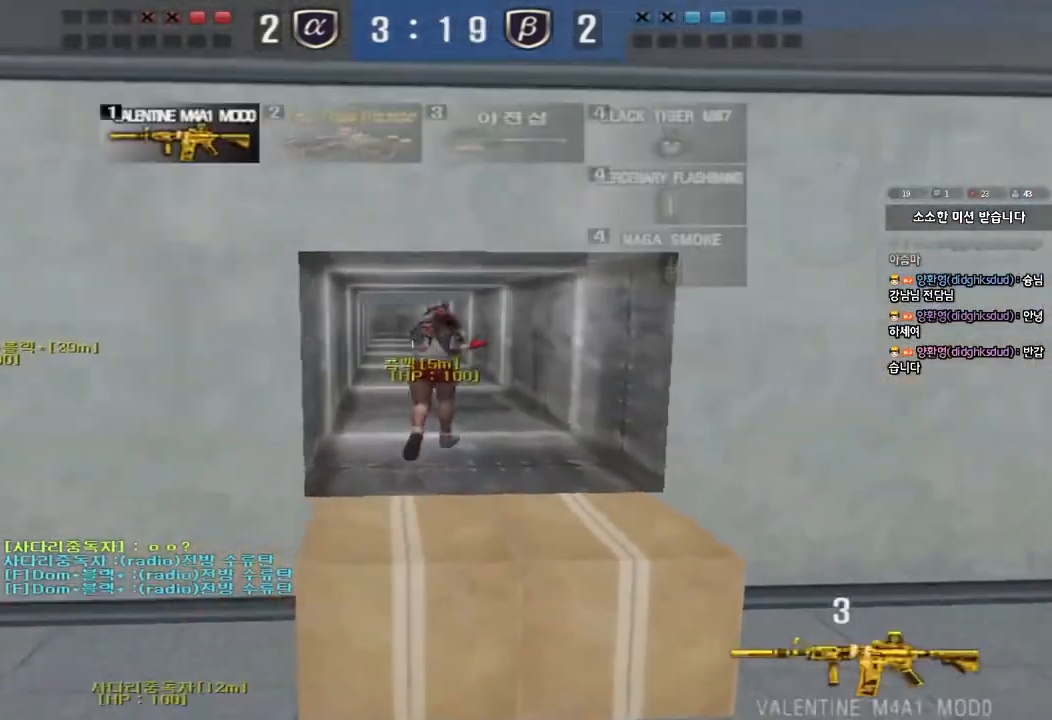
{"keys": [], "events": []}
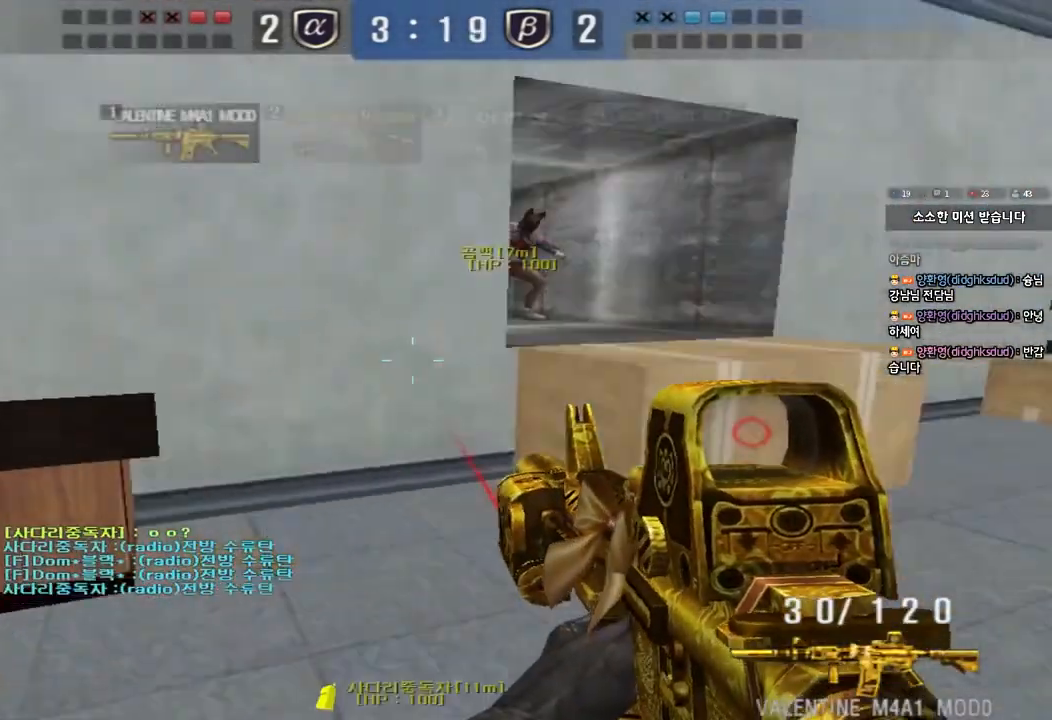
{"keys": ["d", "w"], "events": [[250, "w", "down"], [283, "d", "down"]]}
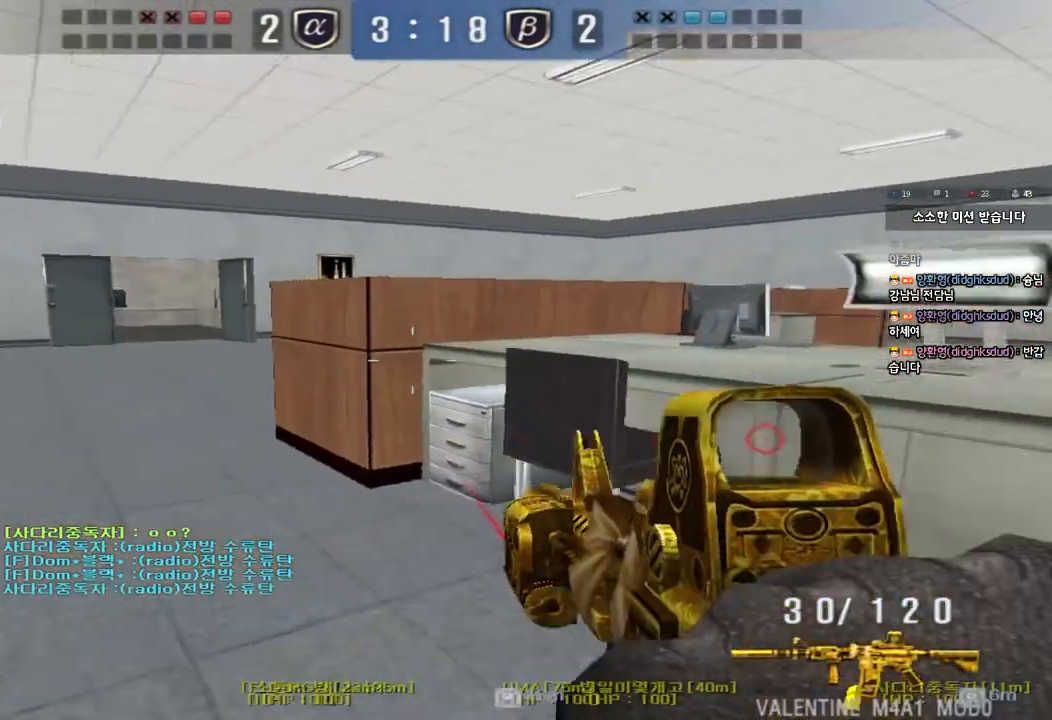
{"keys": [], "events": [[83, "ctrl", "down"], [100, "space", "down"], [167, "w", "up"], [183, "d", "up"], [217, "space", "up"], [233, "ctrl", "up"]]}
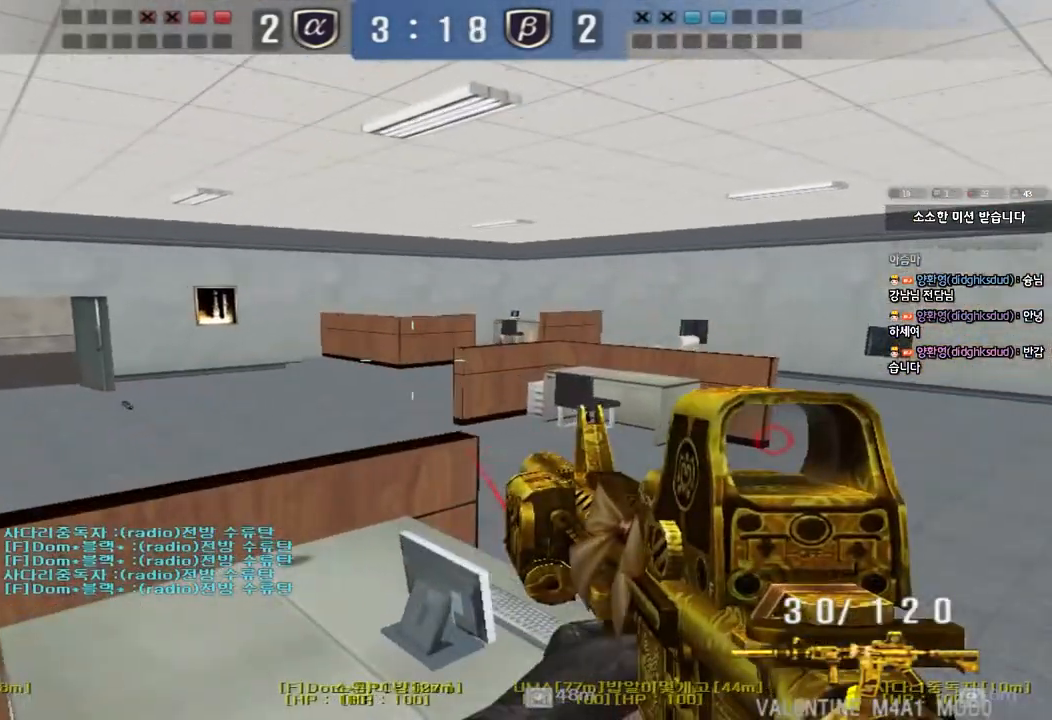
{"keys": ["a"], "events": [[467, "a", "down"]]}